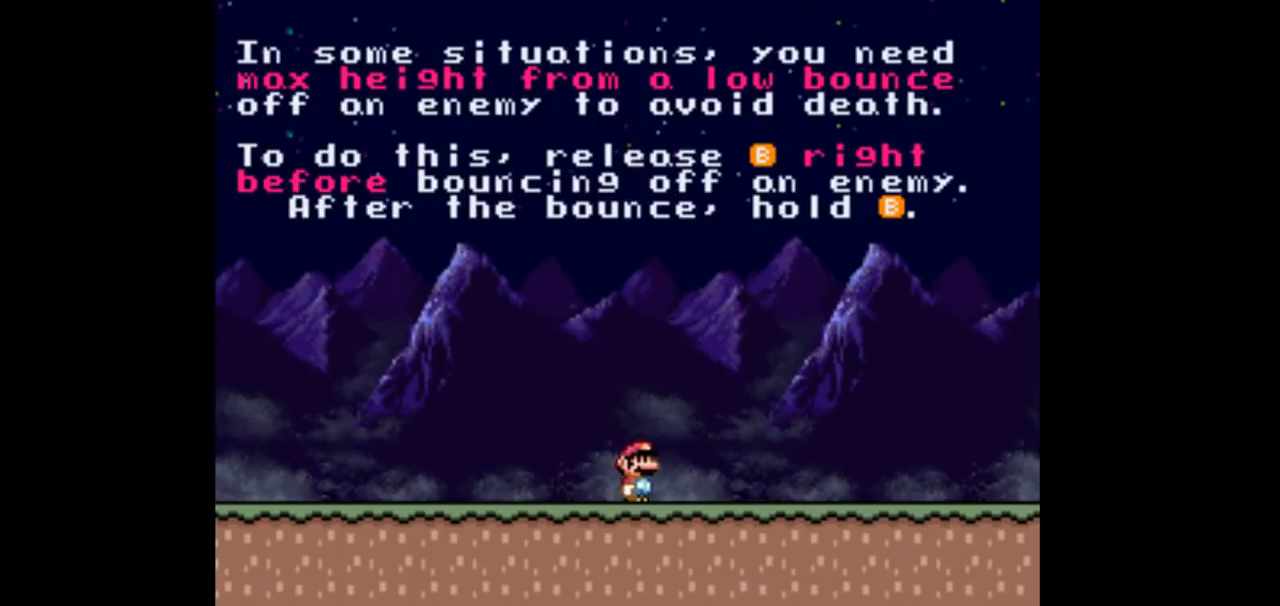
Gameplay with a controller (Nintendo layout); each line is a JSON object with the inputs held at the frame after it (dt_ms = milliseconds from this image to that frame). "events" lists button and stick changes between this image and that frame as [ms after this image, input, new state], when the widget could be followed in between. Not read: L3 R3 Y.
{"dt_ms": 500, "buttons": ["DPAD_RIGHT"], "events": []}
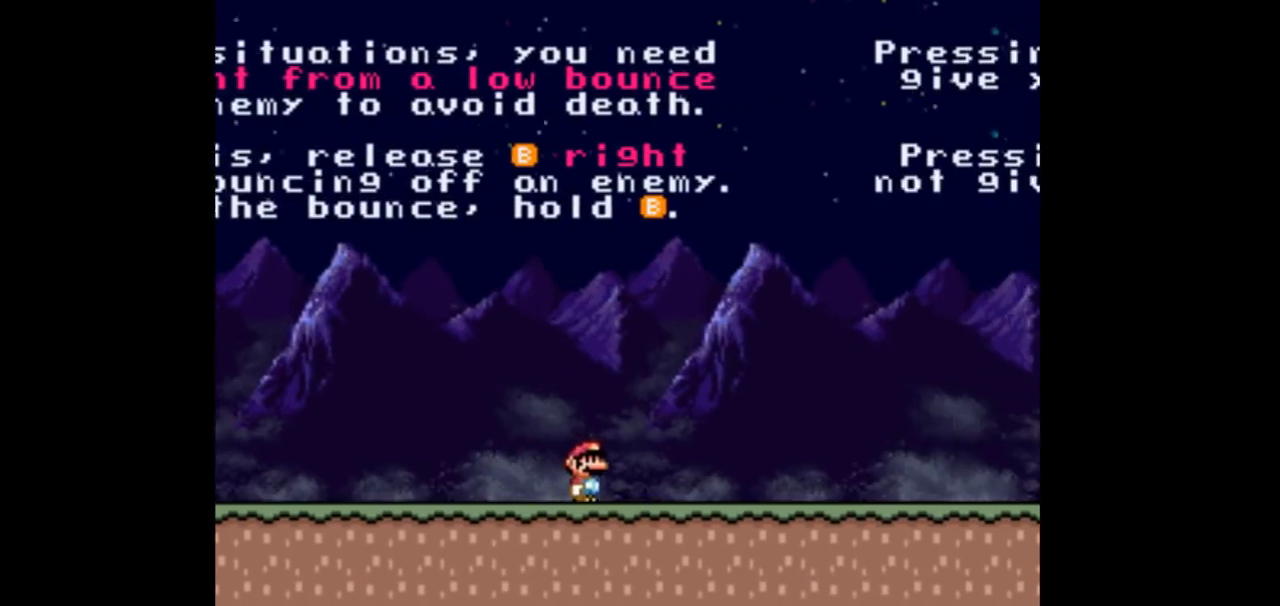
{"dt_ms": 500, "buttons": ["DPAD_RIGHT"], "events": []}
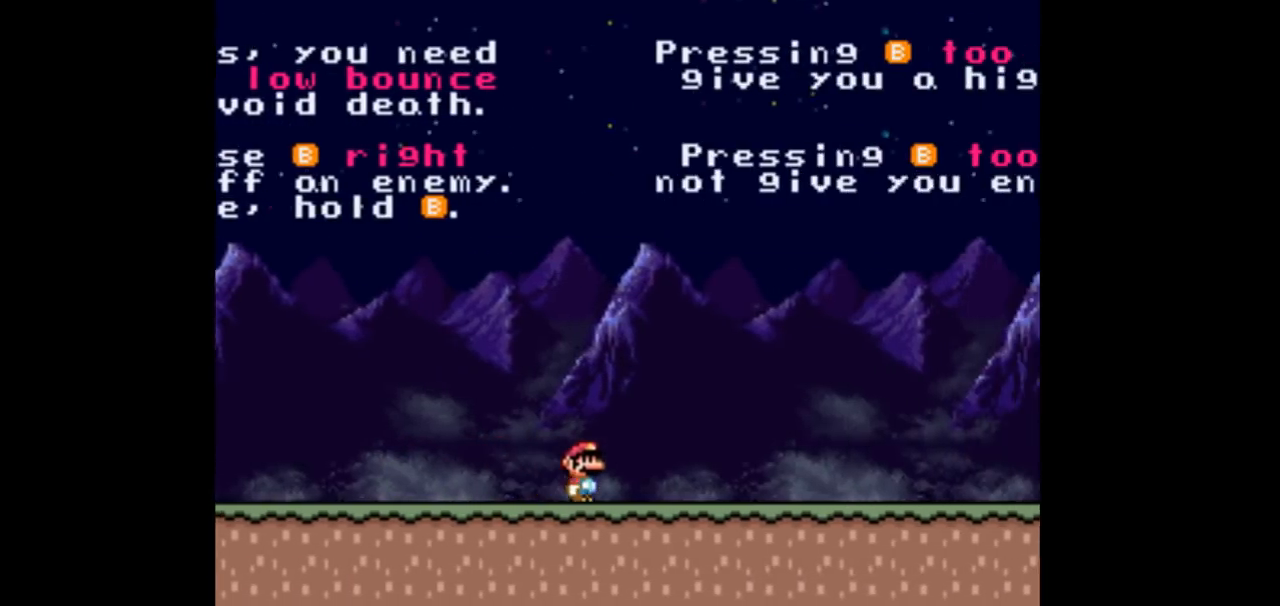
{"dt_ms": 500, "buttons": ["DPAD_RIGHT"], "events": []}
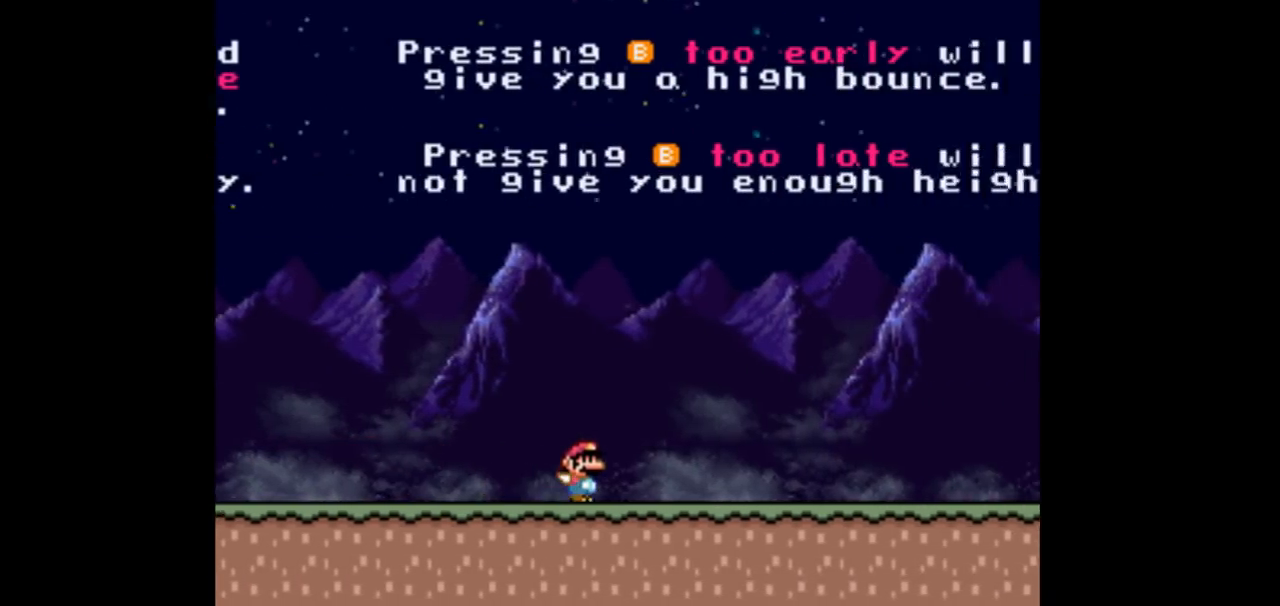
{"dt_ms": 500, "buttons": ["DPAD_RIGHT"], "events": []}
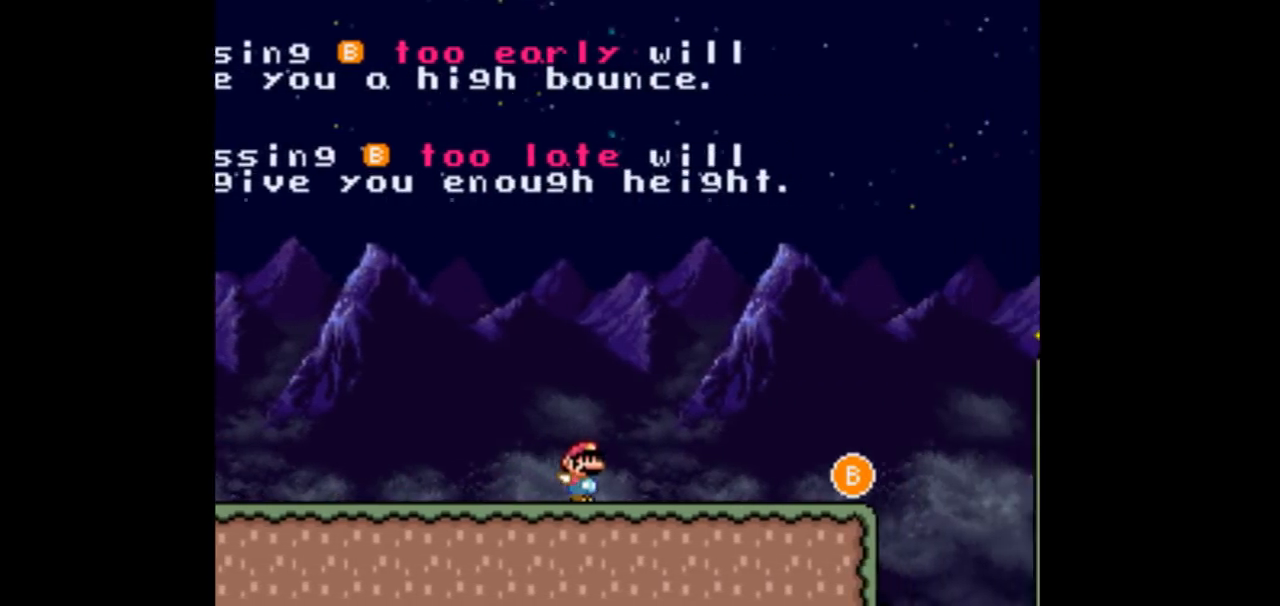
{"dt_ms": 500, "buttons": ["B", "DPAD_RIGHT"], "events": [[367, "B", "down"]]}
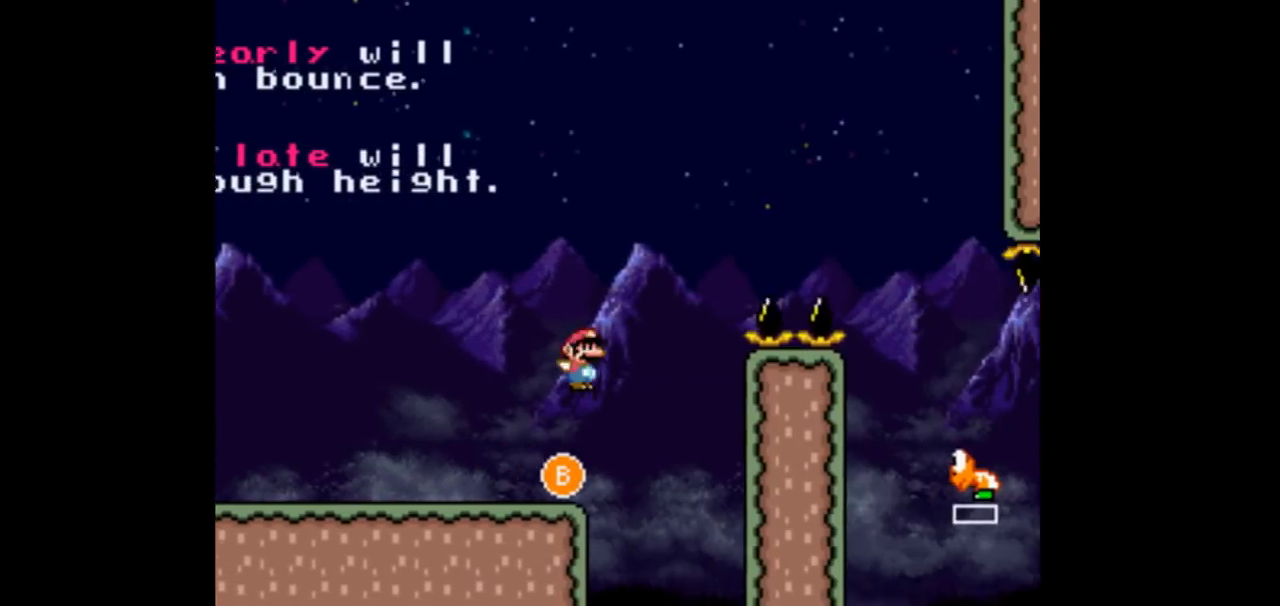
{"dt_ms": 500, "buttons": ["B", "DPAD_LEFT"], "events": [[500, "DPAD_LEFT", "down"], [500, "DPAD_RIGHT", "up"]]}
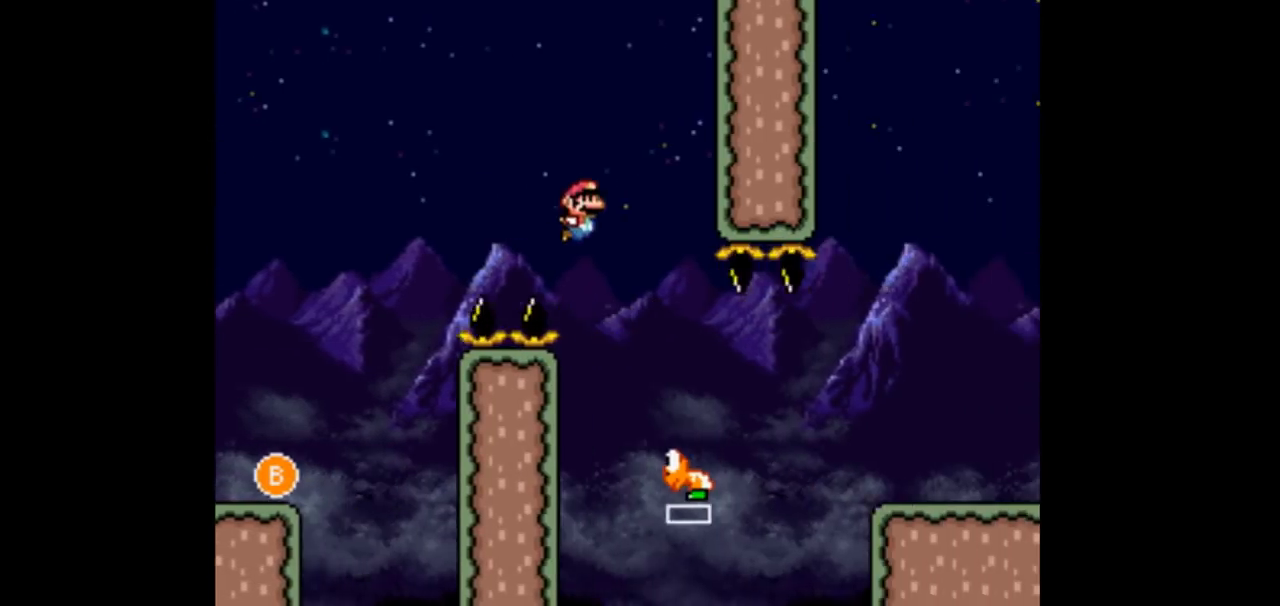
{"dt_ms": 500, "buttons": ["DPAD_RIGHT"], "events": [[100, "DPAD_LEFT", "up"], [100, "DPAD_RIGHT", "down"], [267, "B", "up"]]}
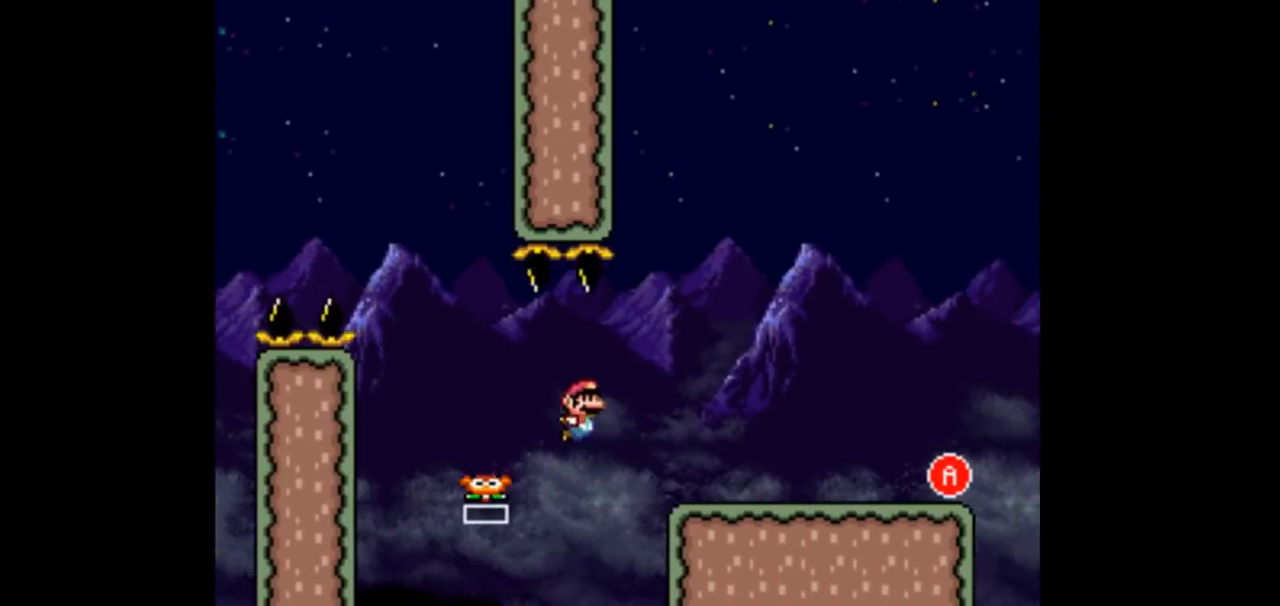
{"dt_ms": 1000, "buttons": ["DPAD_RIGHT"]}
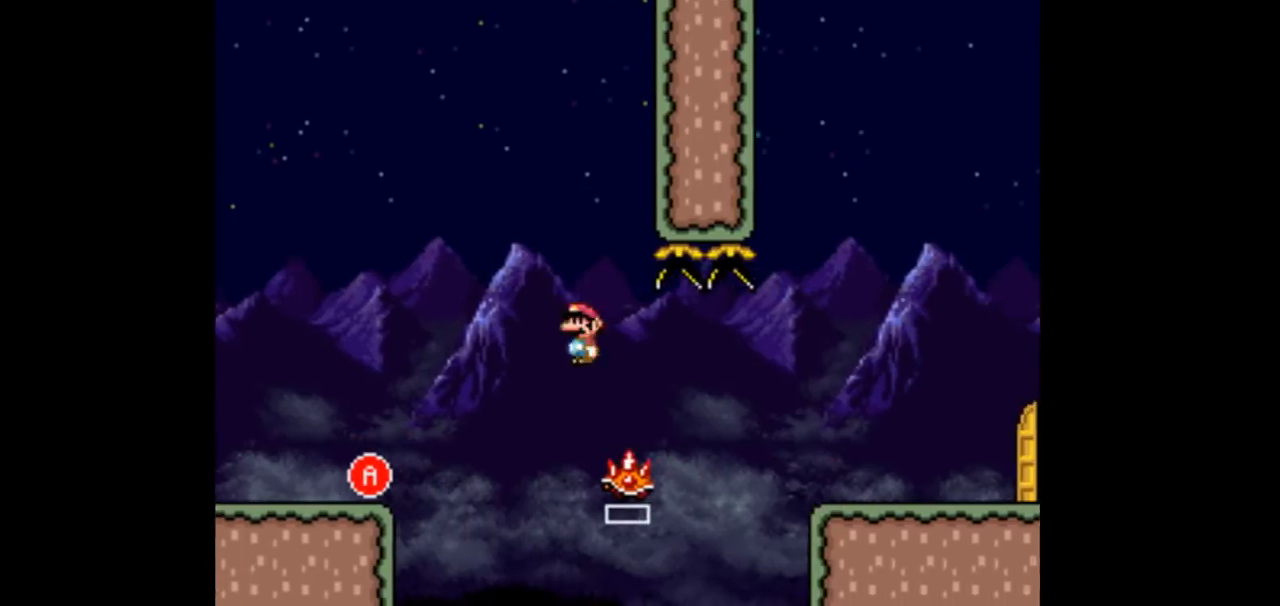
{"dt_ms": 500, "buttons": ["DPAD_RIGHT"], "events": []}
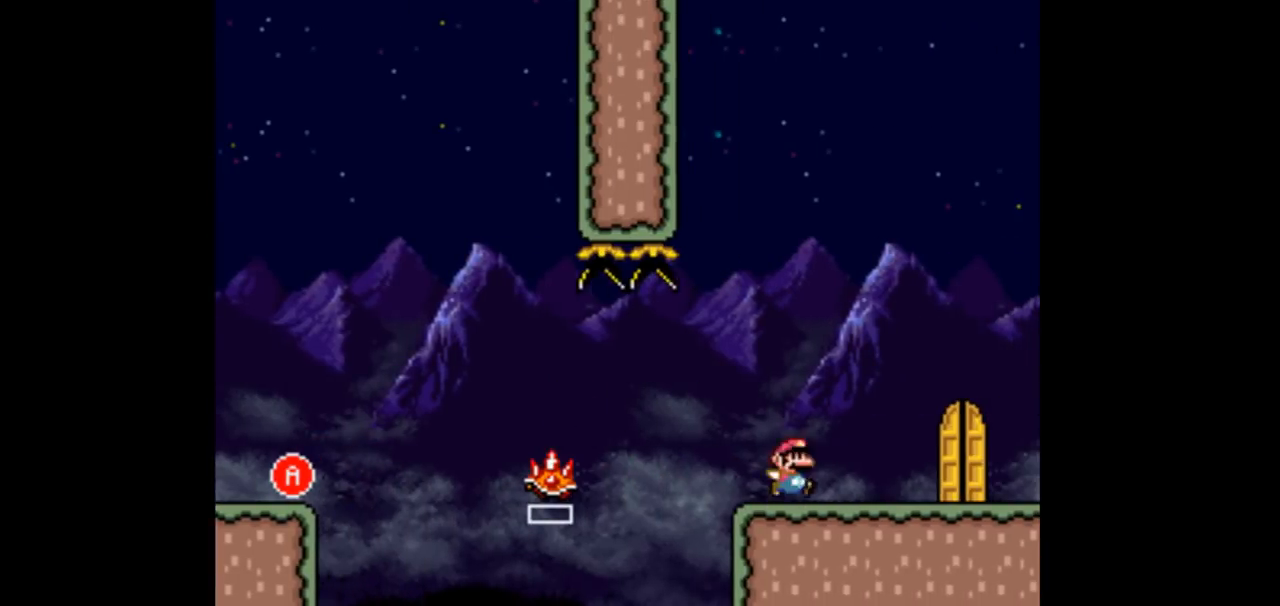
{"dt_ms": 500, "buttons": [], "events": [[300, "DPAD_LEFT", "down"], [300, "DPAD_RIGHT", "up"], [433, "DPAD_LEFT", "up"]]}
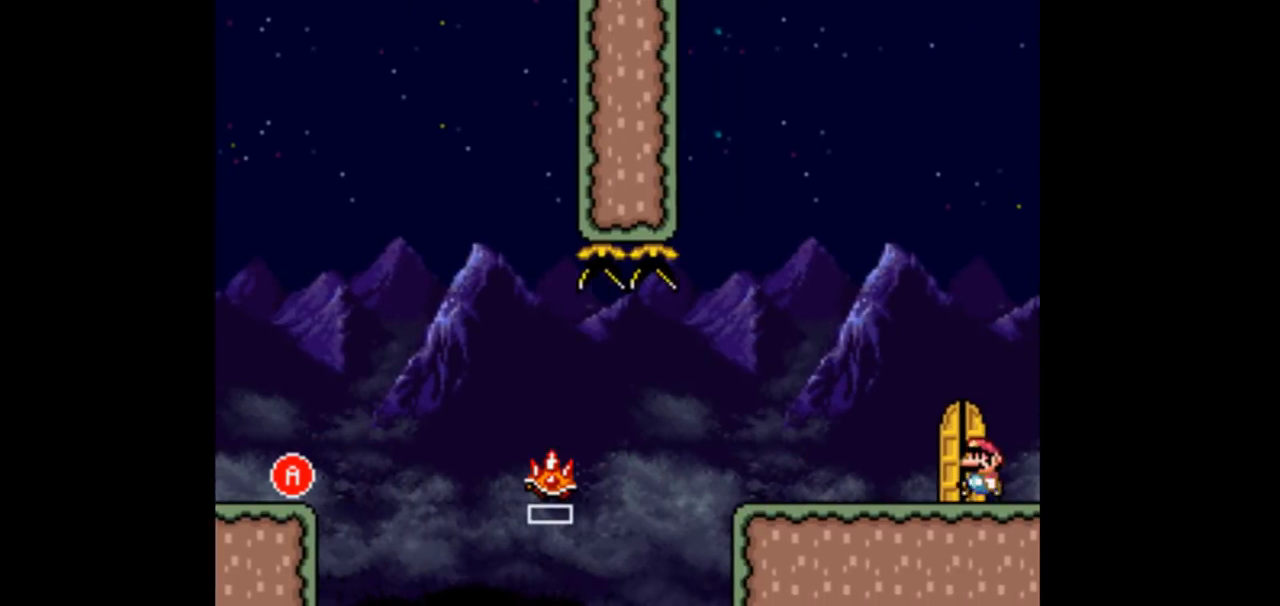
{"dt_ms": 500, "buttons": ["DPAD_UP"], "events": [[267, "DPAD_LEFT", "down"], [400, "DPAD_LEFT", "up"], [500, "DPAD_UP", "down"]]}